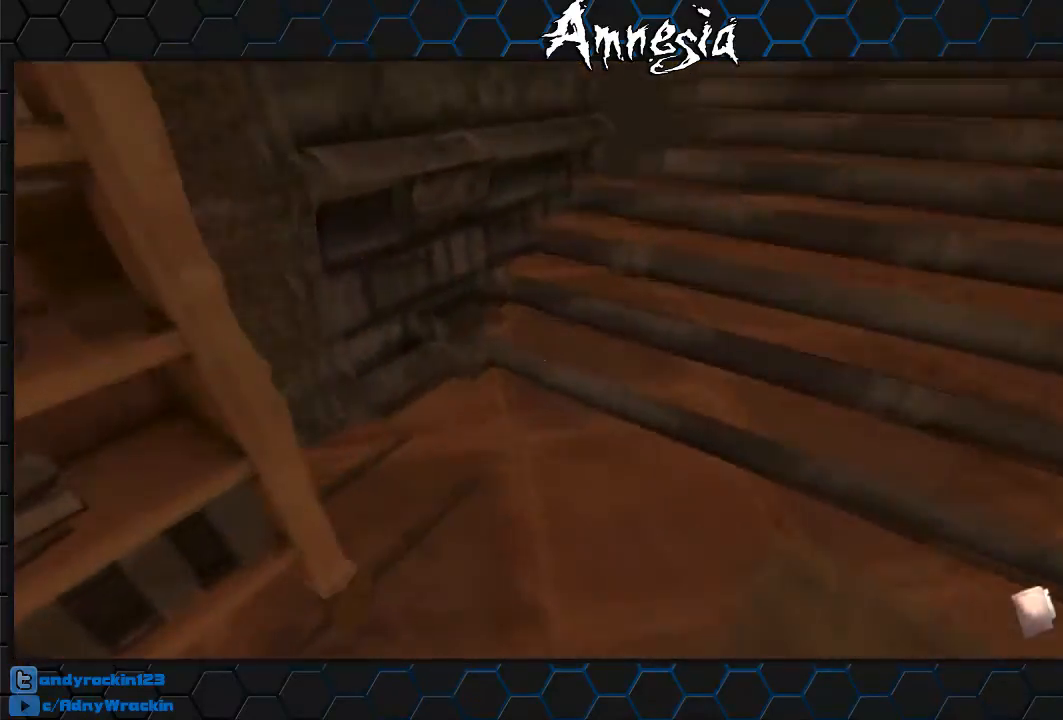
Gameplay with keyboard and mouse; each line is a JSON object with the keys and mouse buttons held at the frame after it. "events" lists presses ("down") and releases ("up") of "a", "c", "d", "e", "f", "q", "r", "s", "shift", "tab", "v", "w", "x", "z", "mouse_left", "mouse_middle", "mouse_right", "mouse_wheel_up" and "mouse_wheel_down" between this image and that frame as [ms after this image, input, new state], when the widget could be followed in between. "mouse_left", "mouse_middle", "mouse_right", "mouse_wheel_up", "mouse_wheel_down" = the "left", "middle", "right", "wheel_up", "wheel_down" buttons of the "mouse" list. No other keys are recorded. Mouse movement is not recorded.
{"keys": ["shift", "w"], "mouse": [], "events": []}
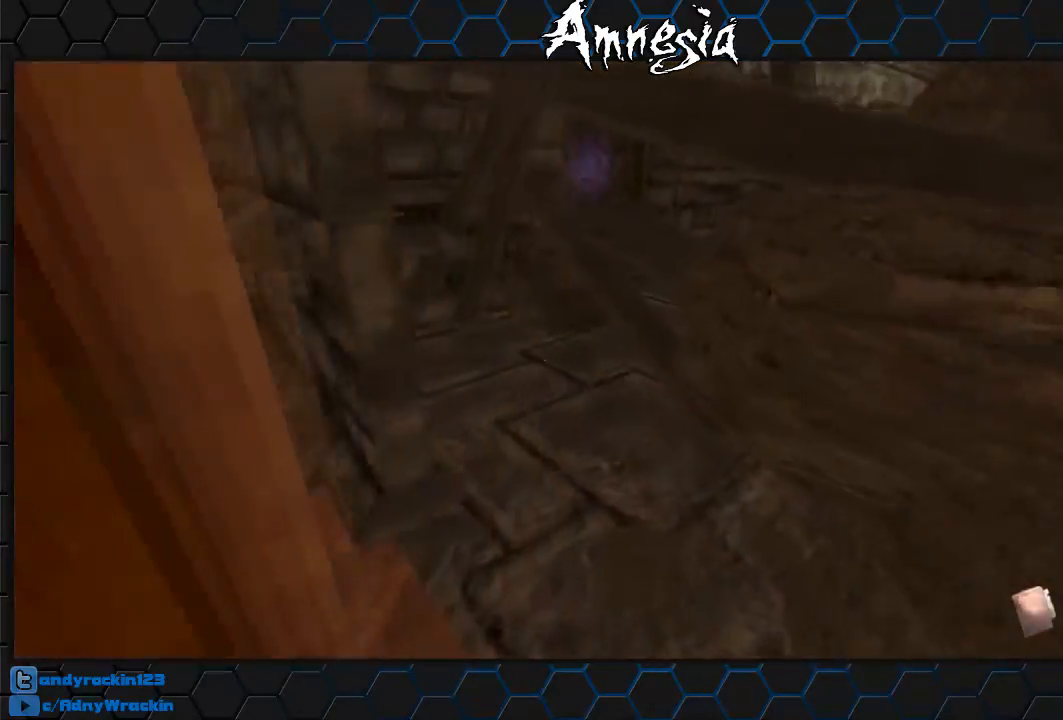
{"keys": ["shift", "w"], "mouse": [], "events": []}
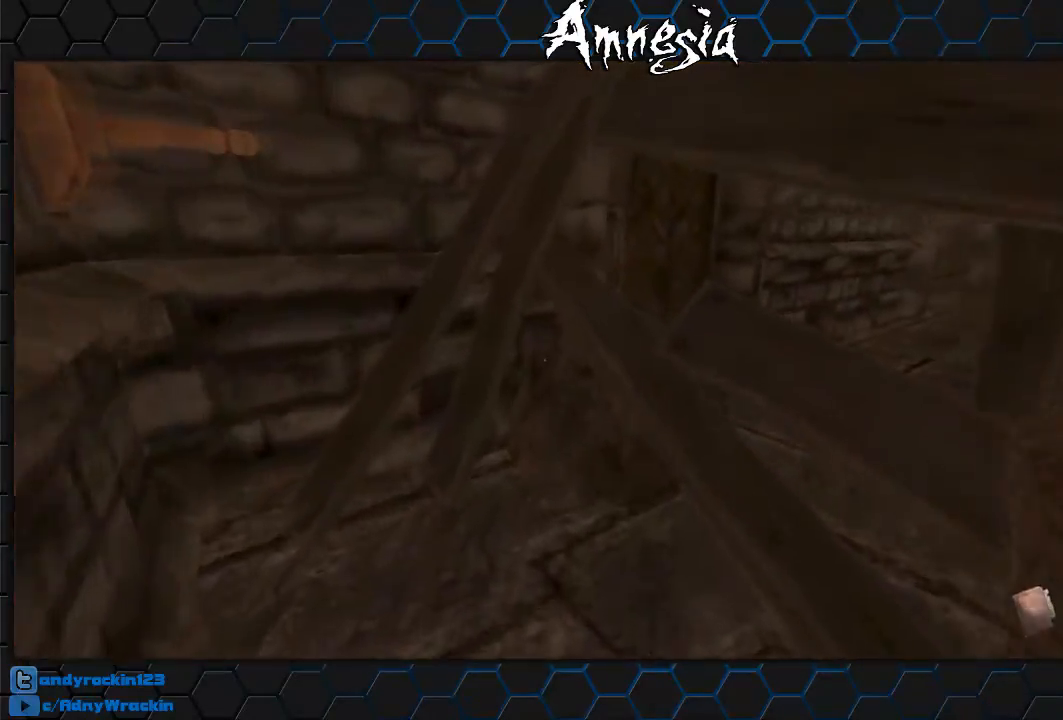
{"keys": ["d", "shift", "w"], "mouse": [], "events": [[217, "mouse_left", "down"], [267, "w", "up"], [301, "mouse_left", "up"], [351, "d", "down"], [351, "mouse_left", "down"], [451, "mouse_left", "up"], [501, "w", "down"]]}
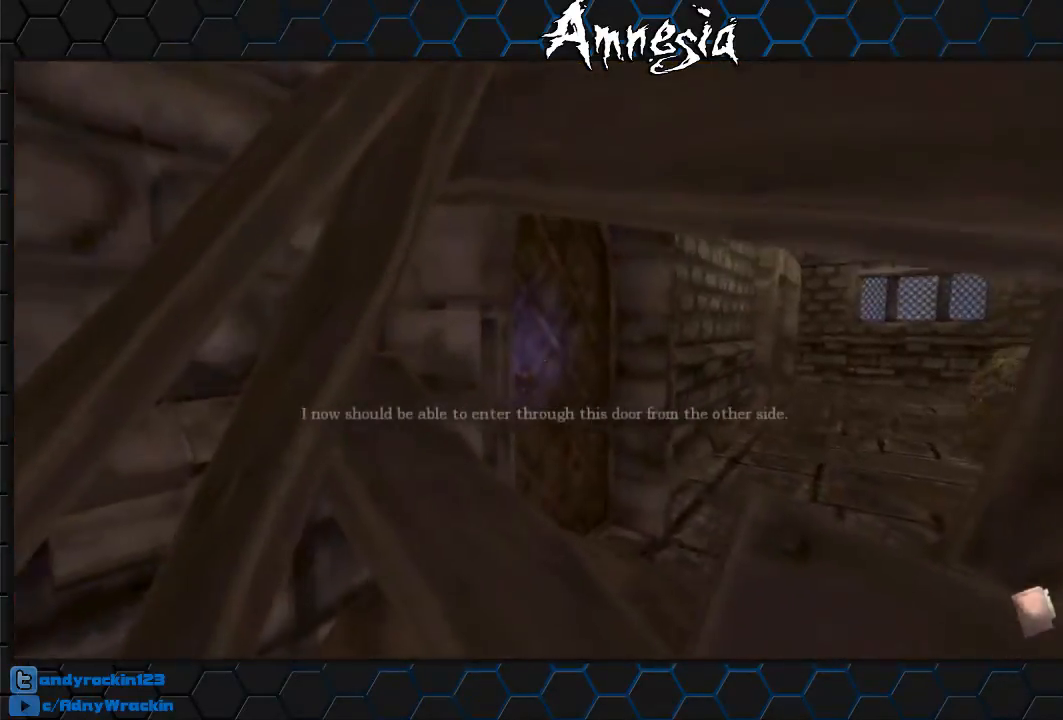
{"keys": ["shift", "w"], "mouse": [], "events": [[183, "d", "up"]]}
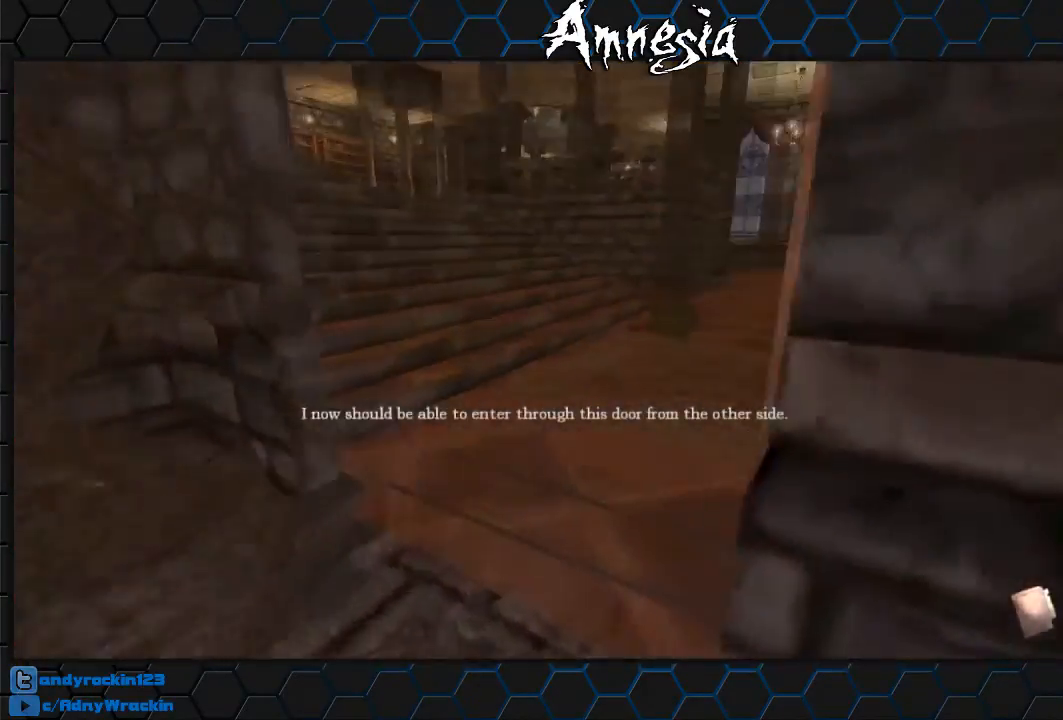
{"keys": ["shift", "w"], "mouse": [], "events": []}
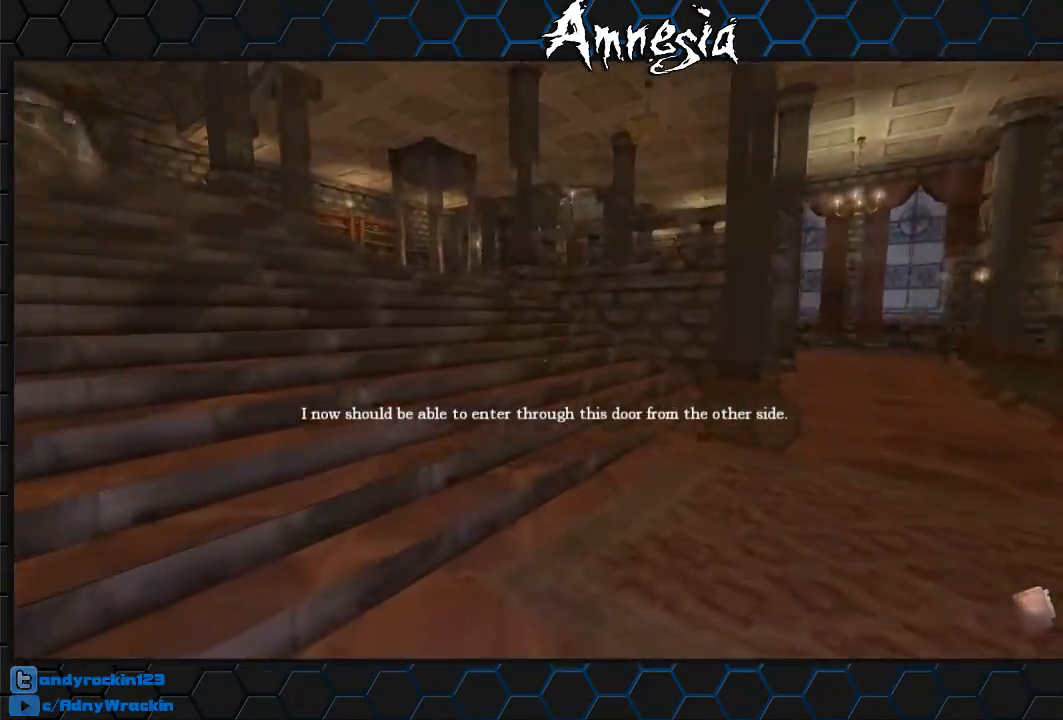
{"keys": ["shift", "w"], "mouse": ["wheel_down"], "events": [[250, "mouse_wheel_up", "down"], [500, "mouse_wheel_down", "down"], [500, "mouse_wheel_up", "up"]]}
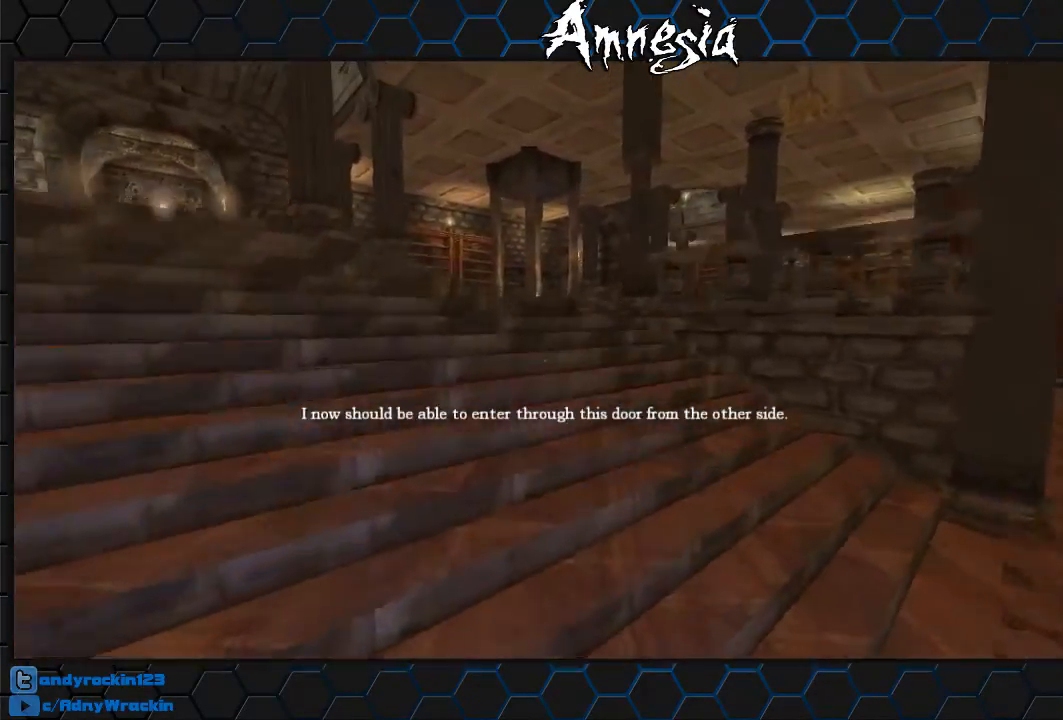
{"keys": ["shift", "w"], "mouse": ["wheel_down"], "events": [[84, "mouse_wheel_down", "up"], [134, "mouse_wheel_up", "down"], [184, "mouse_wheel_down", "down"], [184, "mouse_wheel_up", "up"], [267, "mouse_wheel_down", "up"], [267, "mouse_wheel_up", "down"], [367, "mouse_wheel_down", "down"], [367, "mouse_wheel_up", "up"], [417, "mouse_wheel_down", "up"], [417, "mouse_wheel_up", "down"], [501, "mouse_wheel_down", "down"], [501, "mouse_wheel_up", "up"]]}
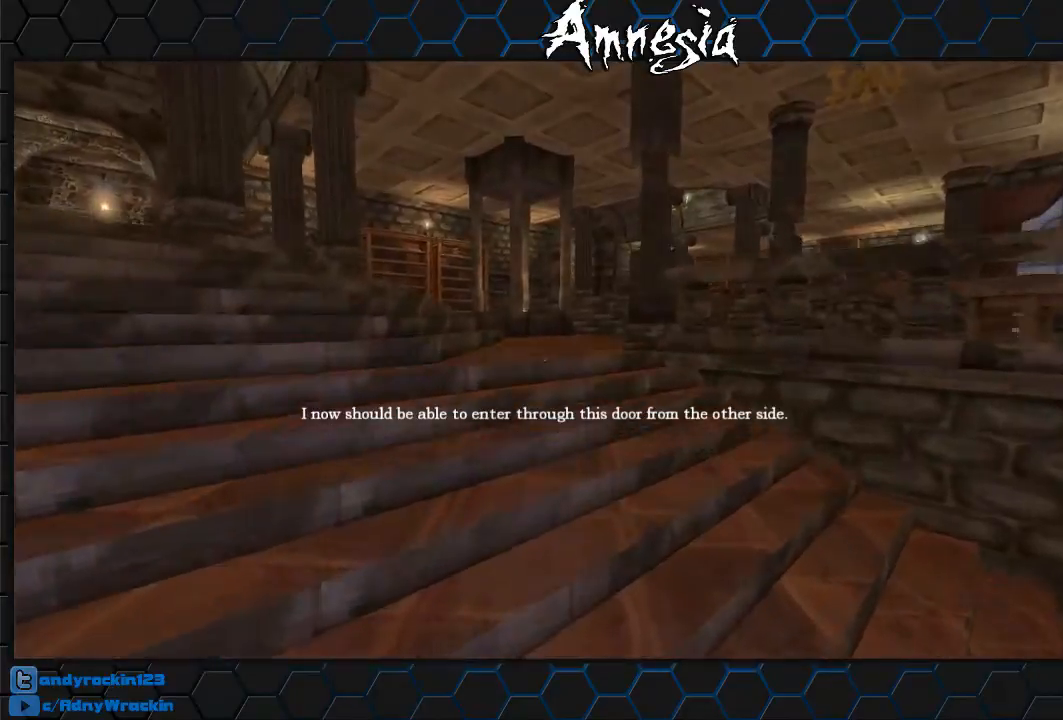
{"keys": ["shift", "w"], "mouse": ["wheel_down"], "events": [[100, "mouse_wheel_down", "up"], [100, "mouse_wheel_up", "down"], [150, "mouse_wheel_down", "down"], [150, "mouse_wheel_up", "up"], [250, "mouse_wheel_down", "up"], [250, "mouse_wheel_up", "down"], [333, "mouse_wheel_down", "down"], [333, "mouse_wheel_up", "up"], [383, "mouse_wheel_down", "up"], [433, "mouse_wheel_up", "down"], [484, "mouse_wheel_down", "down"], [484, "mouse_wheel_up", "up"]]}
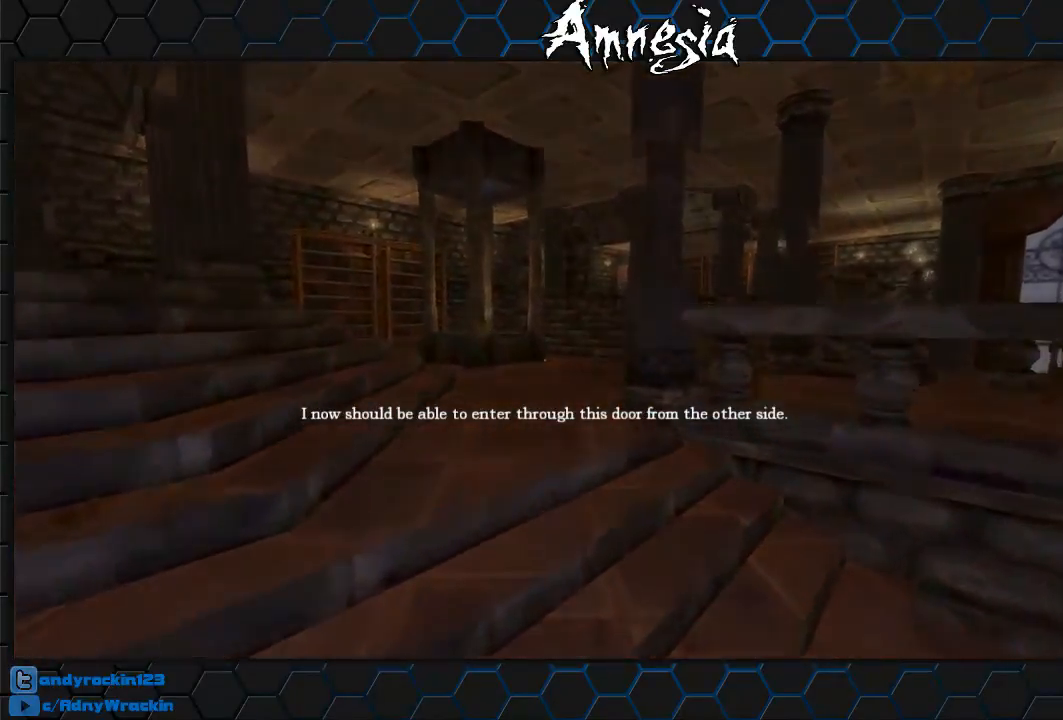
{"keys": ["shift", "w"], "mouse": ["wheel_down"], "events": [[67, "mouse_wheel_down", "up"], [67, "mouse_wheel_up", "down"], [117, "mouse_wheel_up", "up"], [167, "mouse_wheel_down", "down"], [217, "mouse_wheel_down", "up"], [217, "mouse_wheel_up", "down"], [301, "mouse_wheel_down", "down"], [301, "mouse_wheel_up", "up"], [401, "mouse_wheel_down", "up"], [401, "mouse_wheel_up", "down"], [451, "mouse_wheel_down", "down"], [484, "mouse_wheel_up", "up"]]}
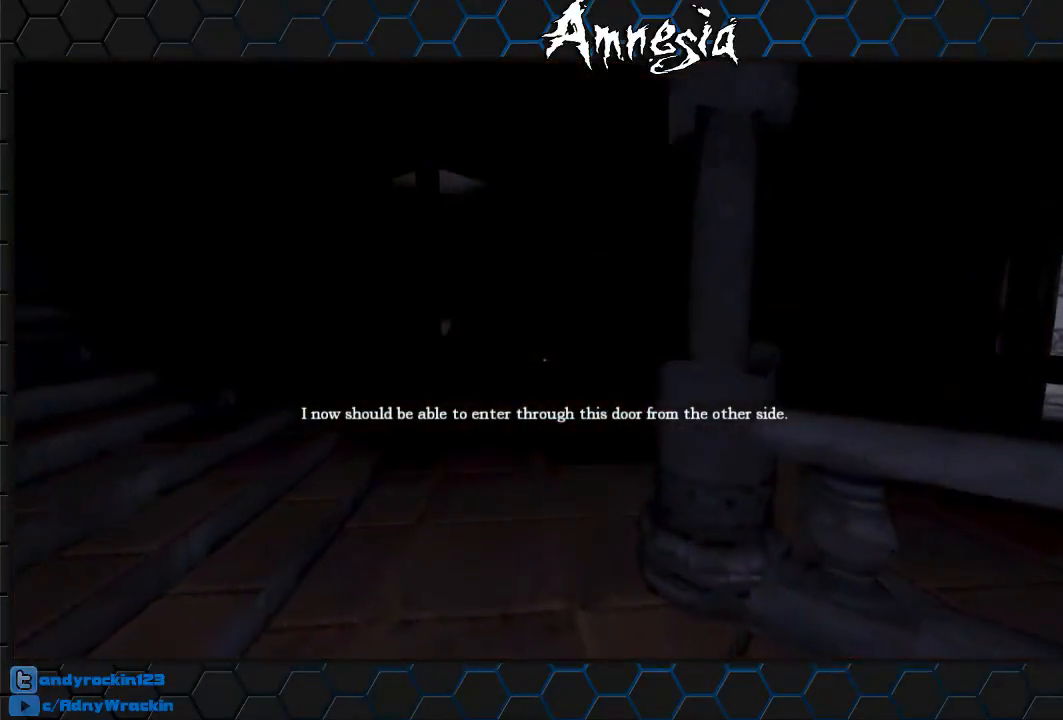
{"keys": ["shift", "w"], "mouse": [], "events": [[33, "mouse_wheel_down", "up"], [33, "mouse_wheel_up", "down"], [133, "mouse_wheel_up", "up"]]}
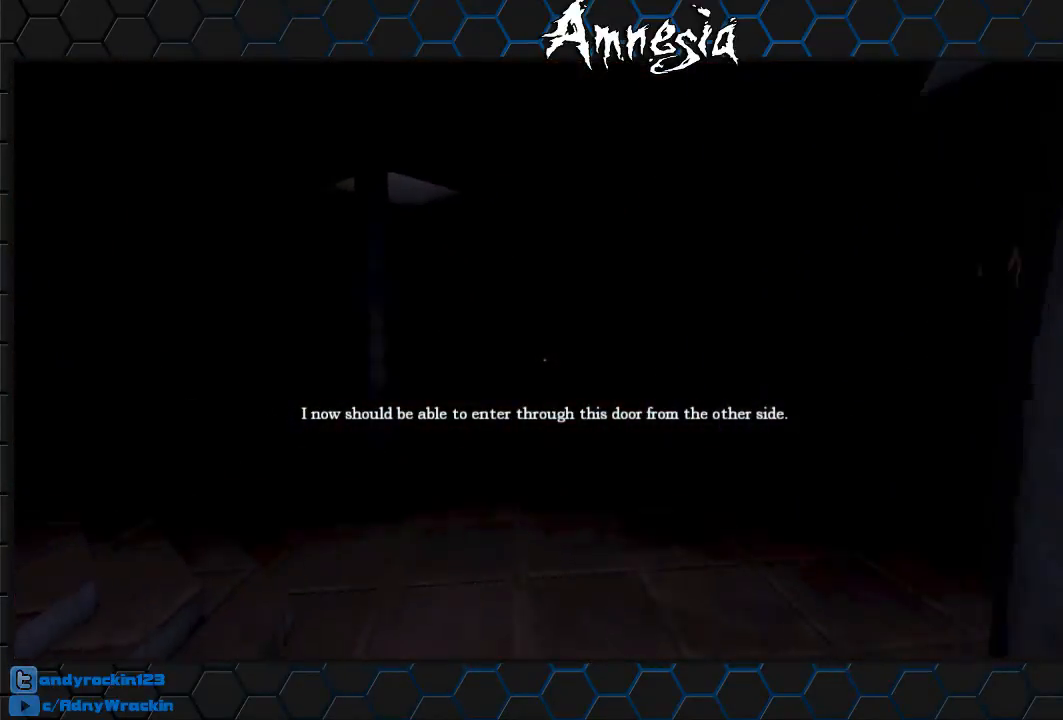
{"keys": ["shift", "w"], "mouse": [], "events": [[184, "mouse_wheel_up", "down"], [334, "mouse_wheel_up", "up"]]}
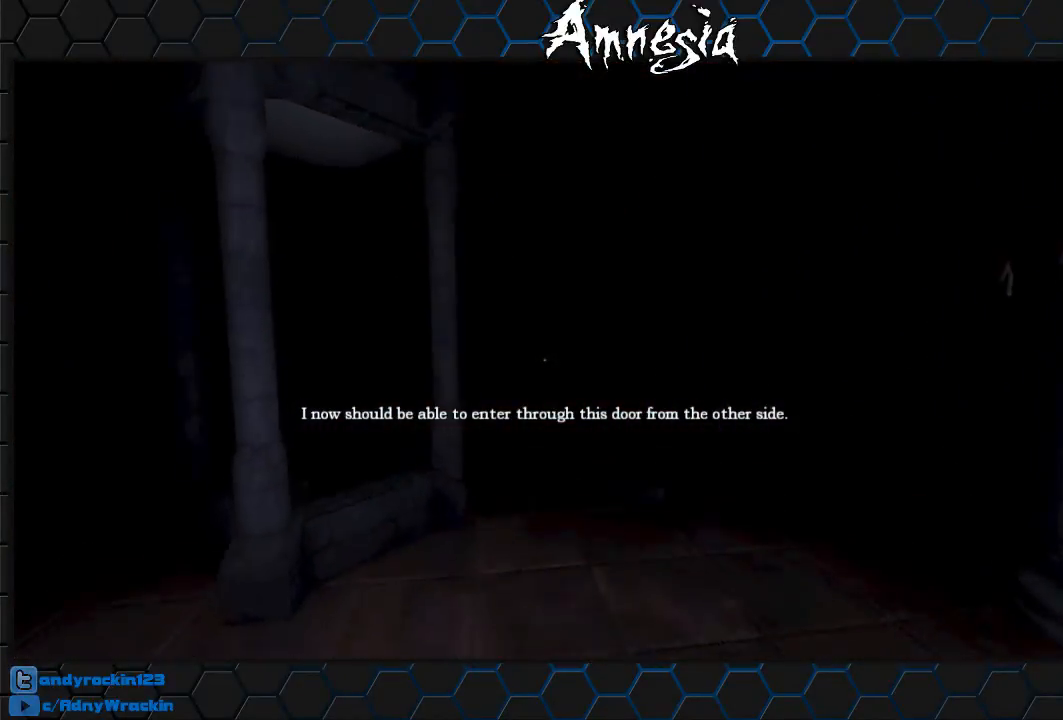
{"keys": ["shift", "w"], "mouse": ["wheel_up"], "events": [[484, "mouse_wheel_up", "down"]]}
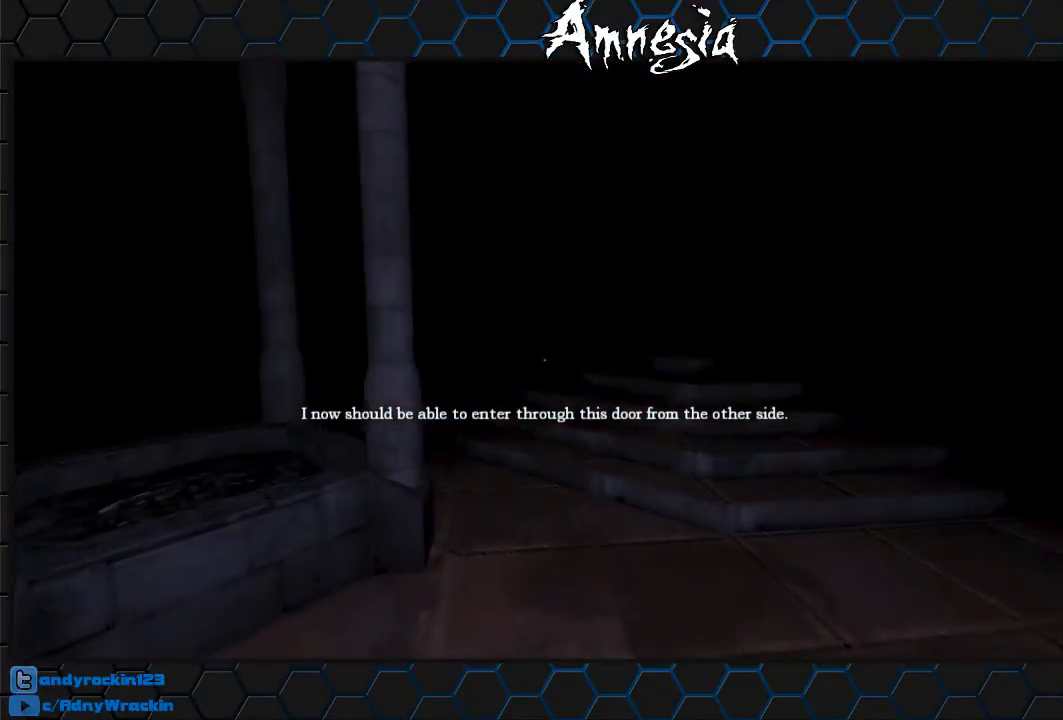
{"keys": ["shift", "w"], "mouse": [], "events": [[134, "mouse_wheel_up", "up"]]}
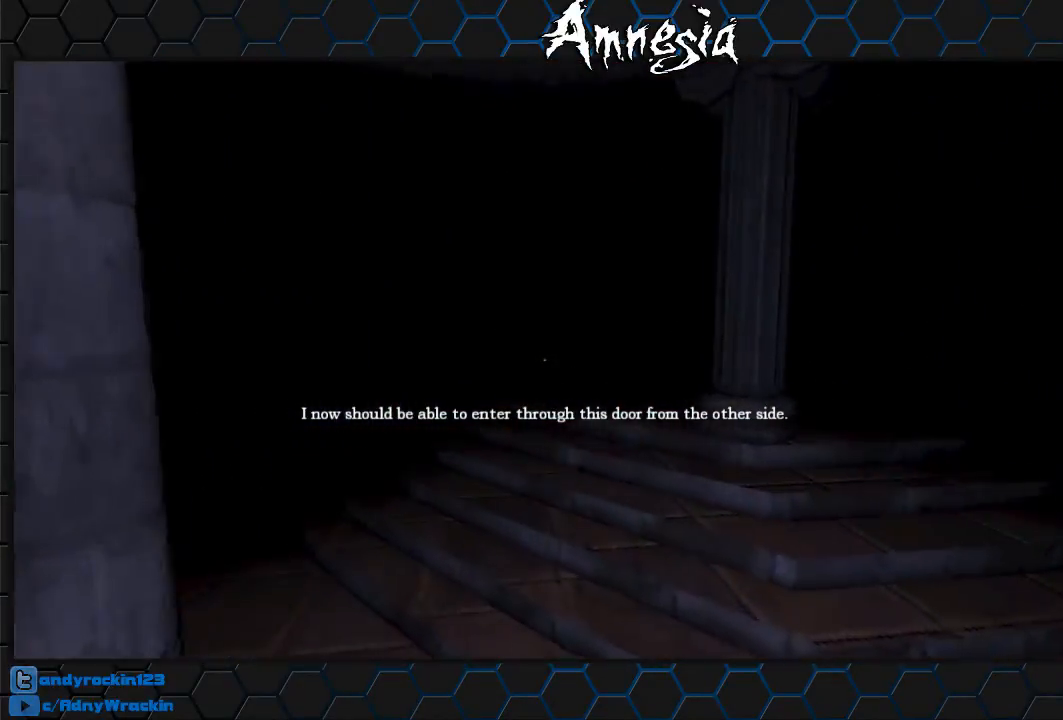
{"keys": ["shift", "w"], "mouse": [], "events": [[233, "mouse_wheel_up", "down"], [467, "mouse_wheel_up", "up"]]}
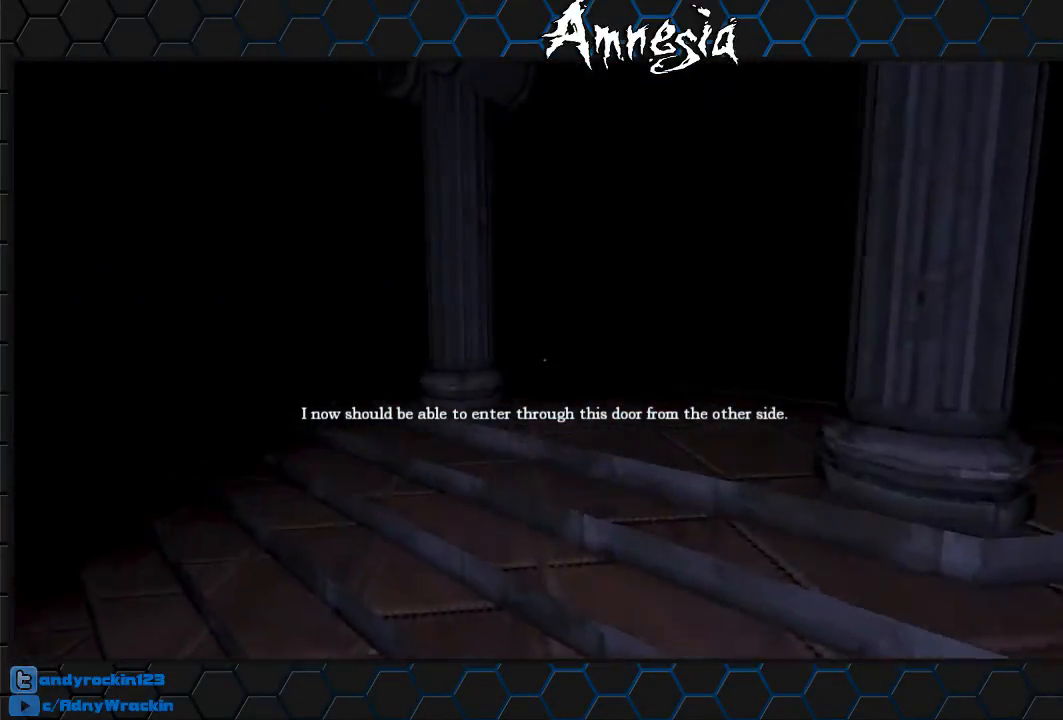
{"keys": ["shift", "w"], "mouse": [], "events": [[200, "mouse_wheel_down", "down"], [434, "mouse_wheel_down", "up"]]}
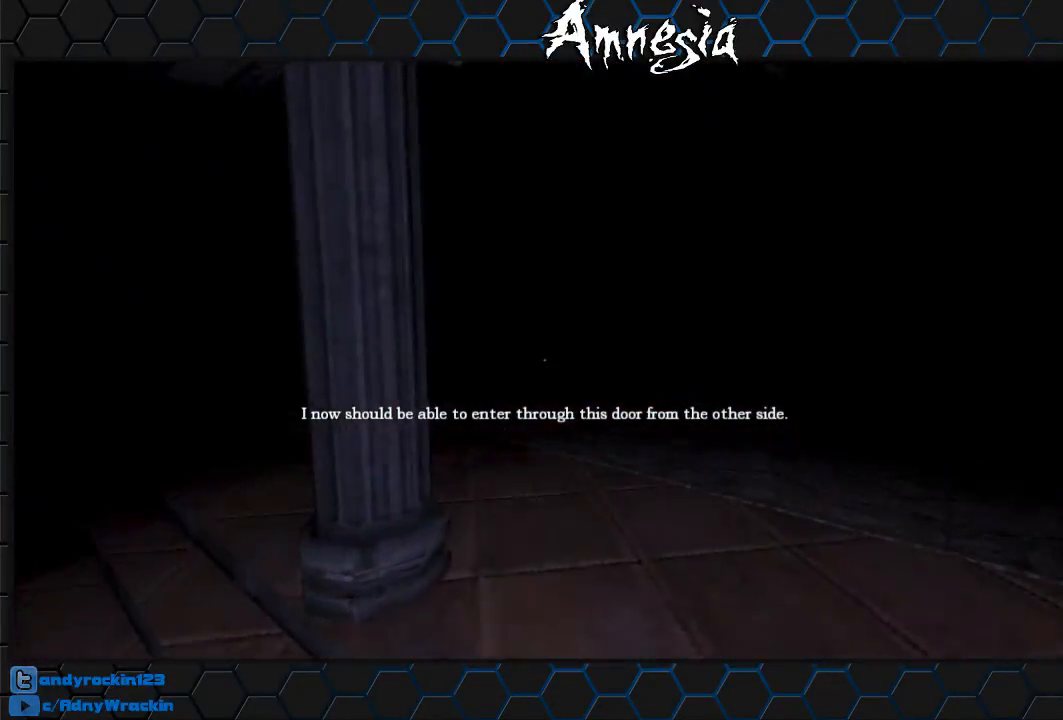
{"keys": ["shift", "w"], "mouse": [], "events": [[300, "mouse_wheel_up", "down"], [450, "mouse_wheel_up", "up"]]}
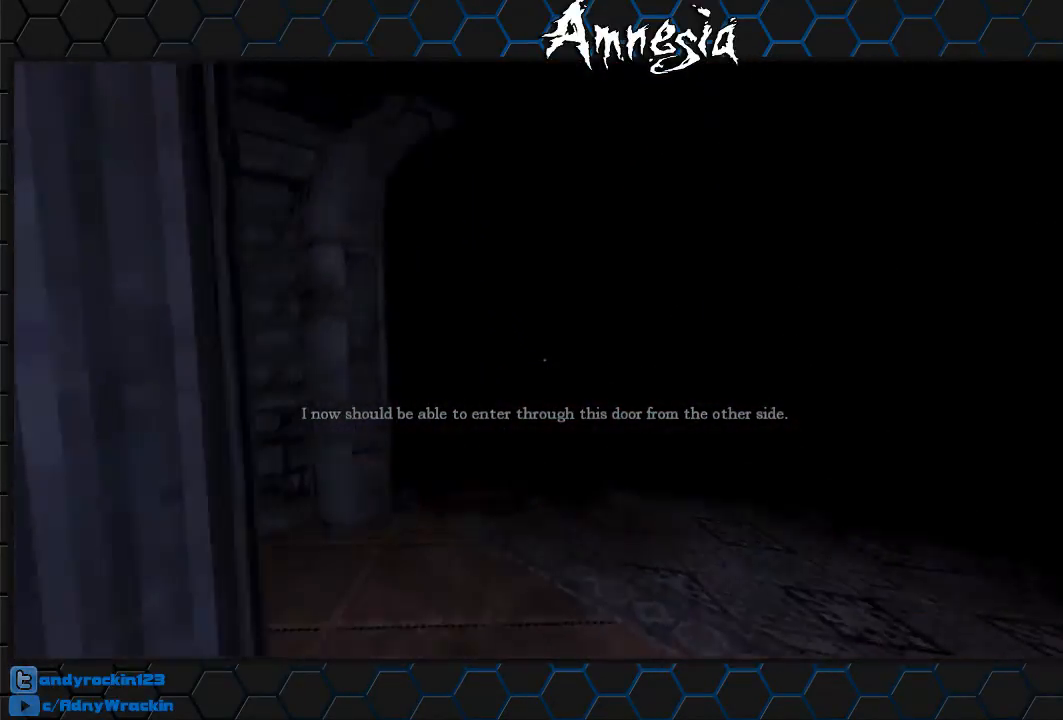
{"keys": ["shift", "w"], "mouse": [], "events": []}
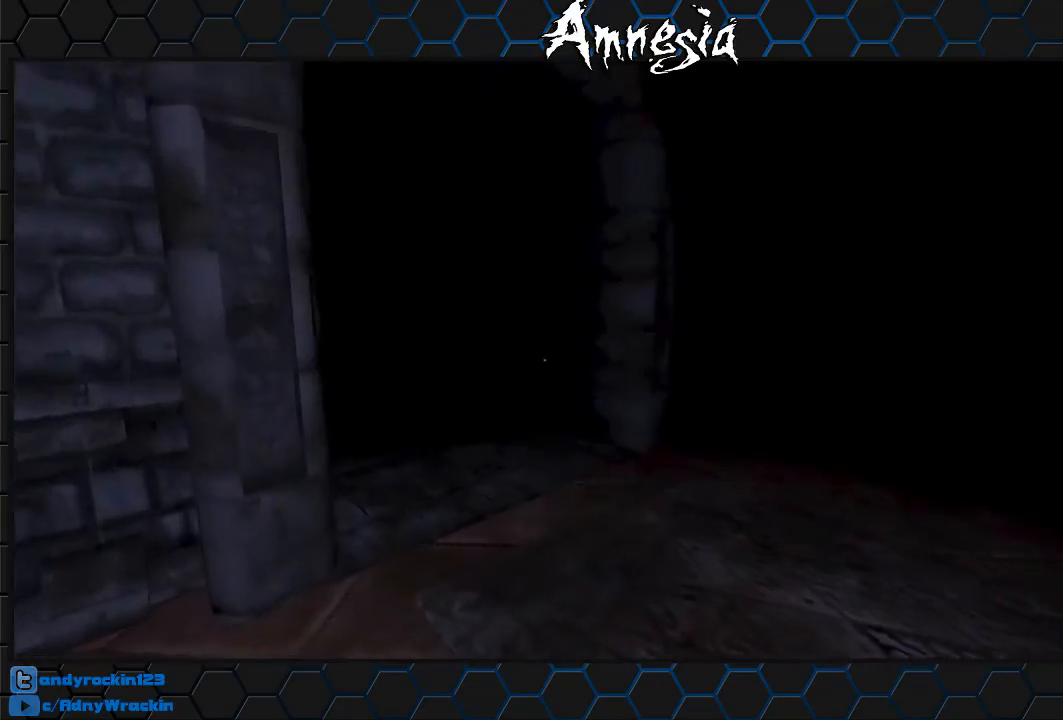
{"keys": ["shift", "w"], "mouse": [], "events": []}
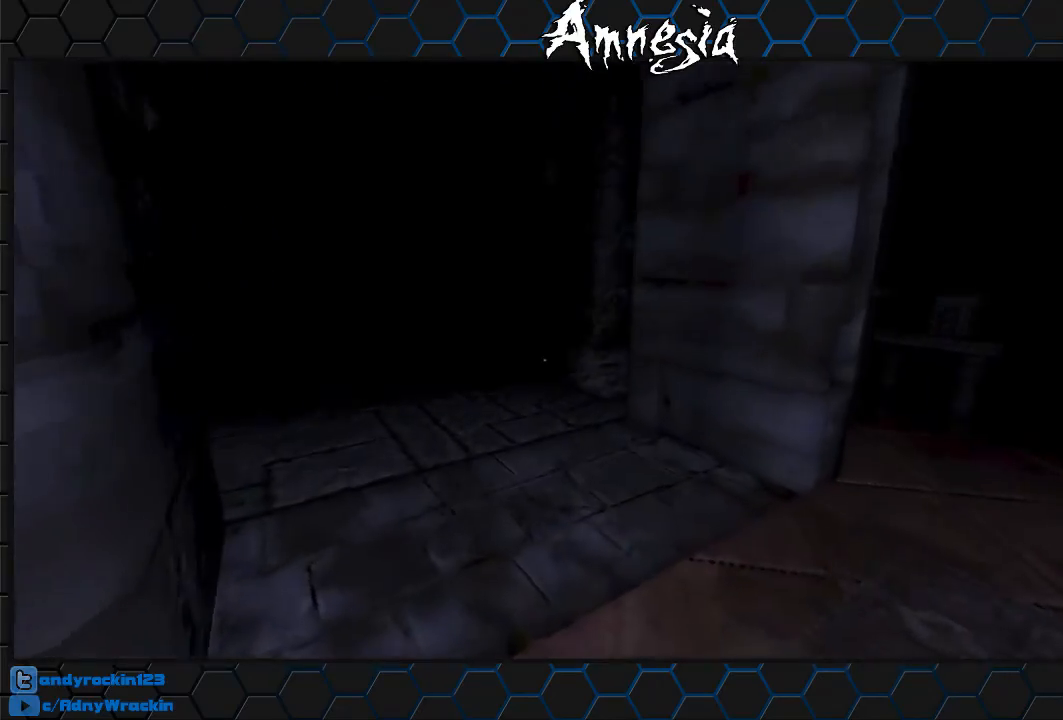
{"keys": ["shift", "w"], "mouse": [], "events": []}
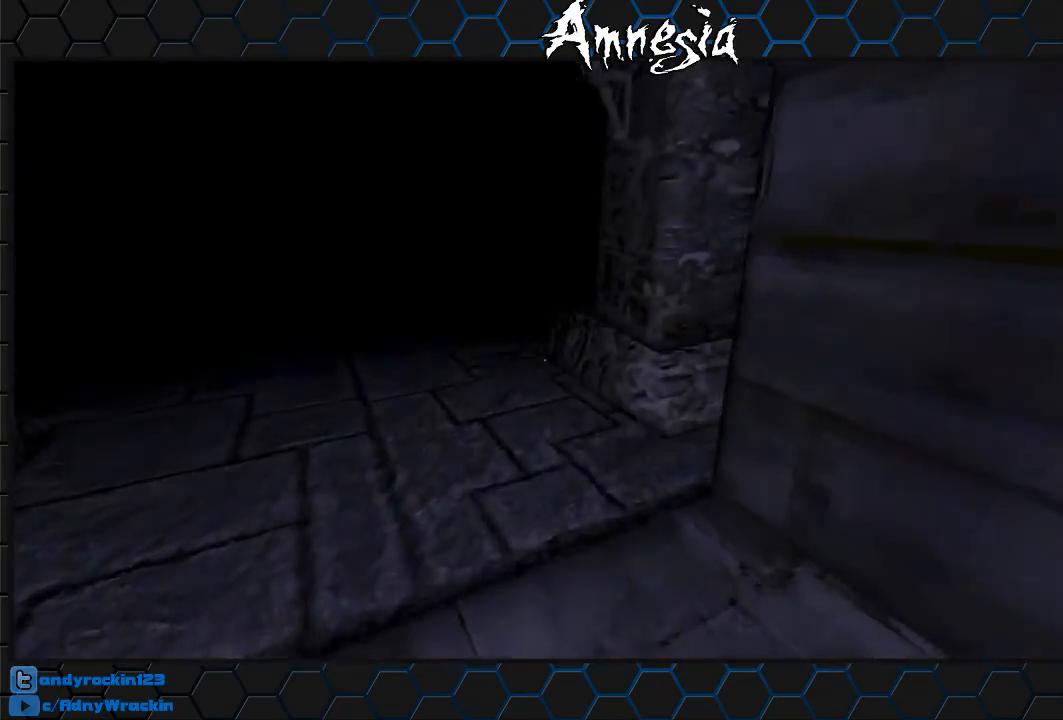
{"keys": ["shift", "w"], "mouse": [], "events": []}
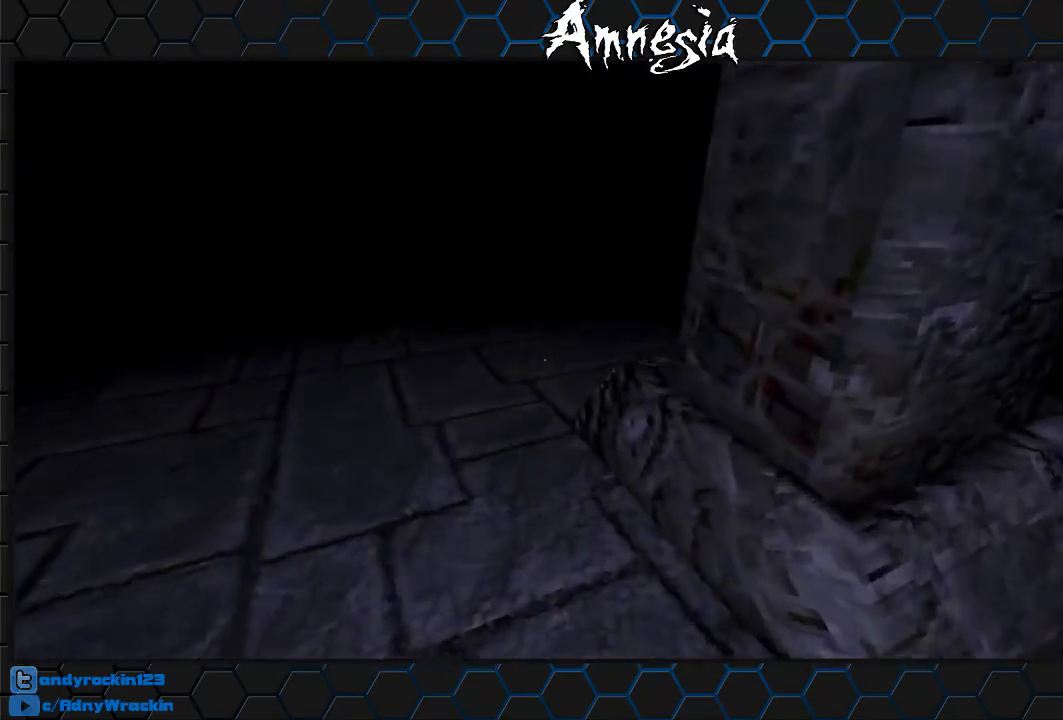
{"keys": ["shift", "w"], "mouse": [], "events": [[367, "mouse_wheel_up", "down"], [467, "mouse_wheel_up", "up"]]}
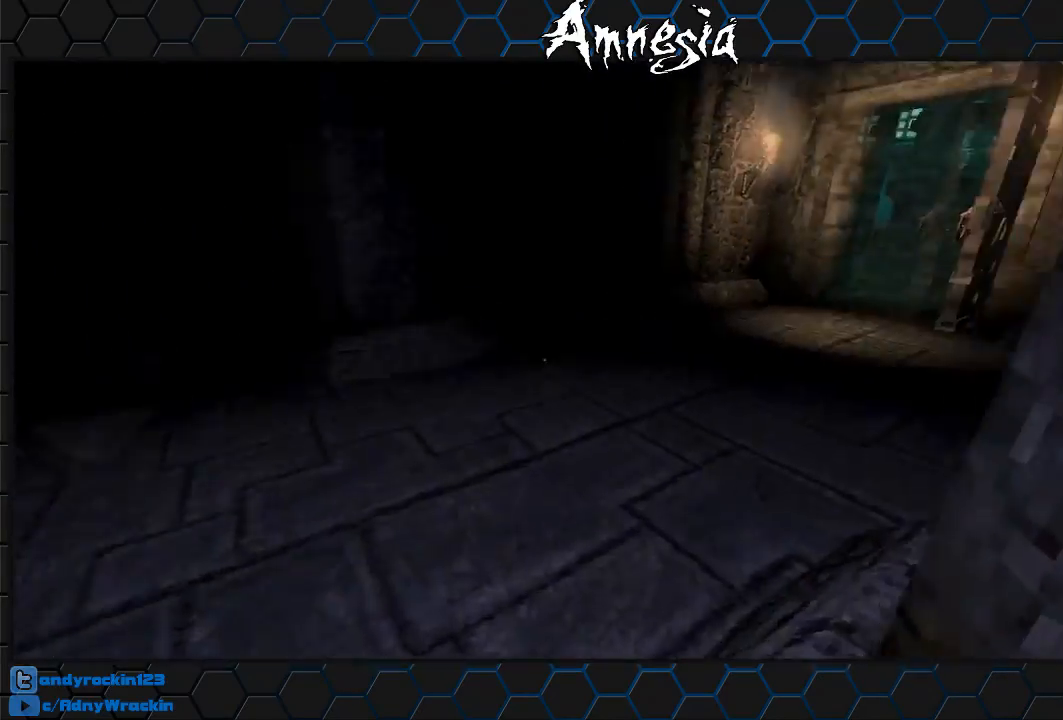
{"keys": ["shift", "w"], "mouse": [], "events": []}
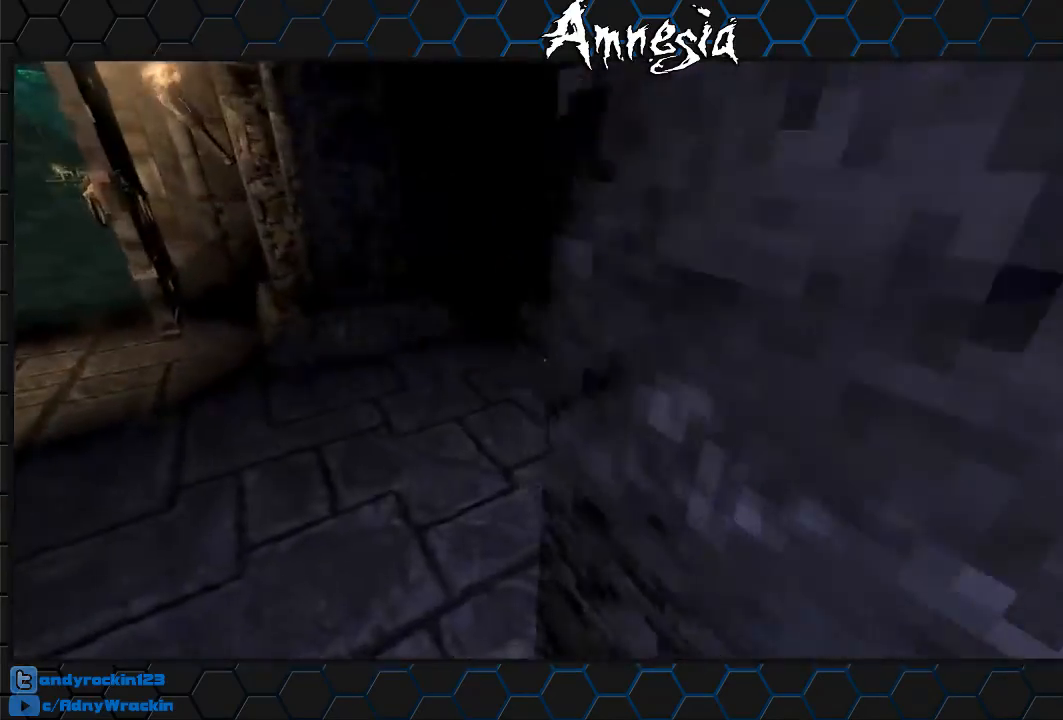
{"keys": ["shift", "w"], "mouse": [], "events": [[167, "mouse_wheel_up", "down"], [267, "mouse_wheel_up", "up"]]}
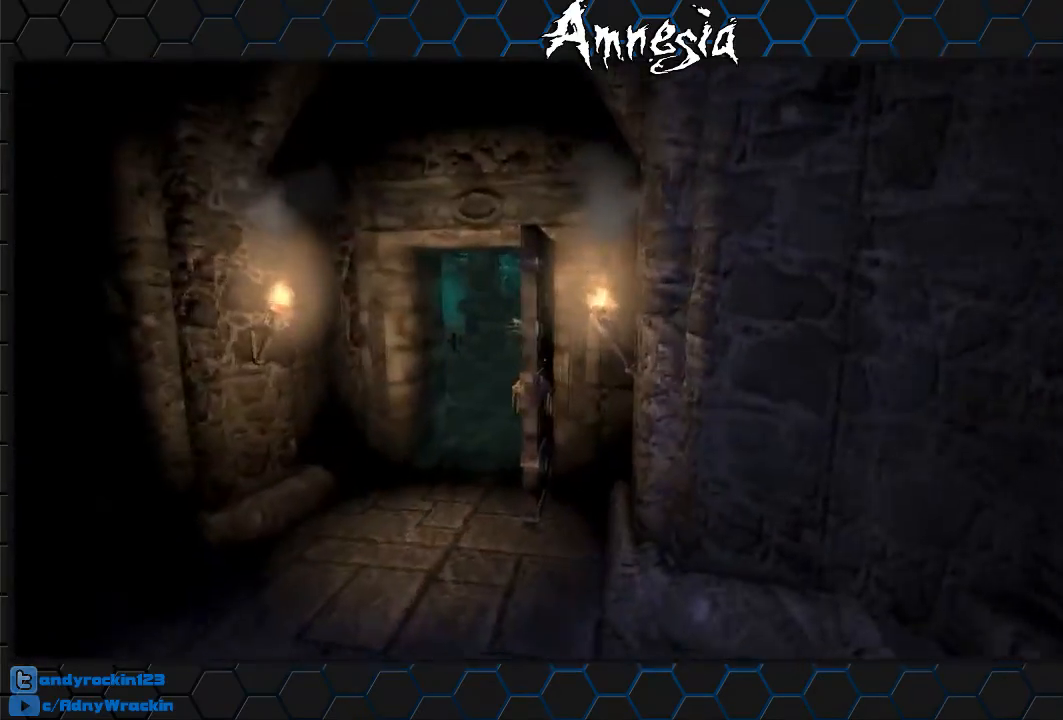
{"keys": ["shift", "w"], "mouse": [], "events": []}
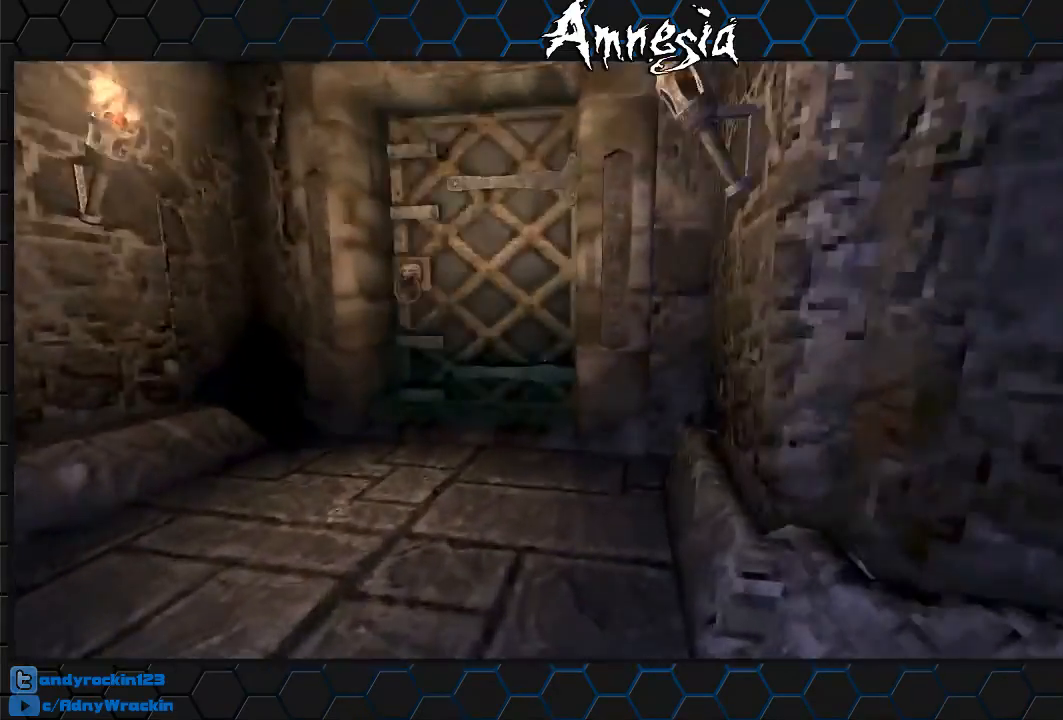
{"keys": ["shift", "w"], "mouse": [], "events": [[50, "mouse_wheel_up", "down"], [200, "mouse_wheel_up", "up"]]}
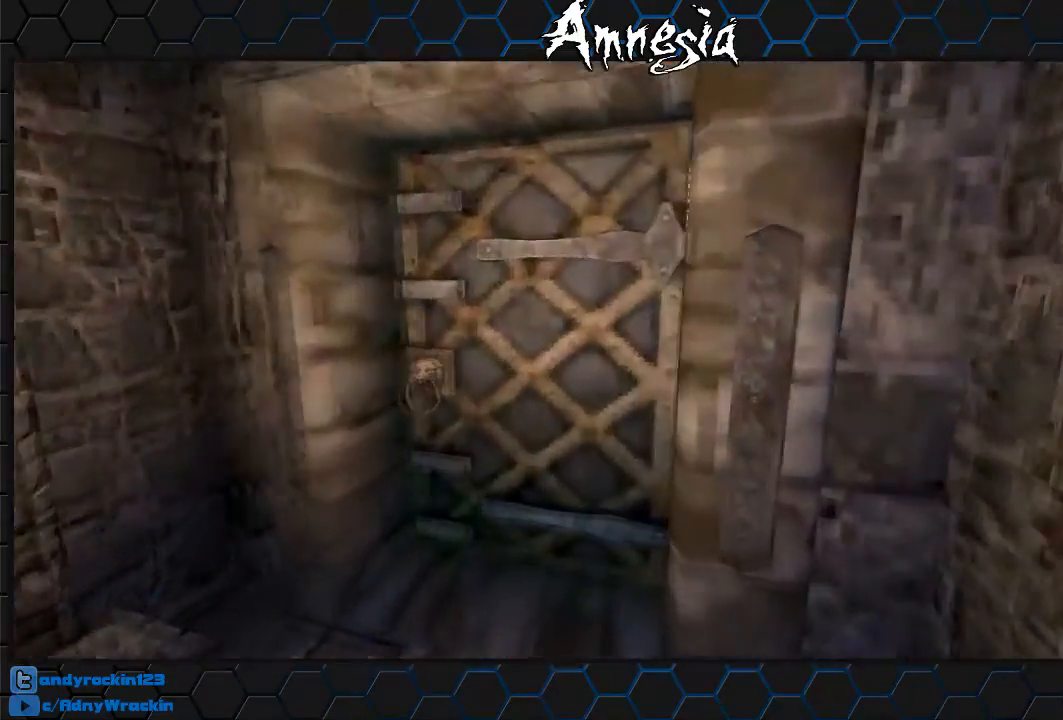
{"keys": ["shift"], "mouse": [], "events": [[167, "mouse_left", "down"], [217, "mouse_left", "up"], [250, "mouse_left", "down"], [367, "mouse_left", "up"], [400, "mouse_left", "down"], [450, "w", "up"], [467, "mouse_left", "up"]]}
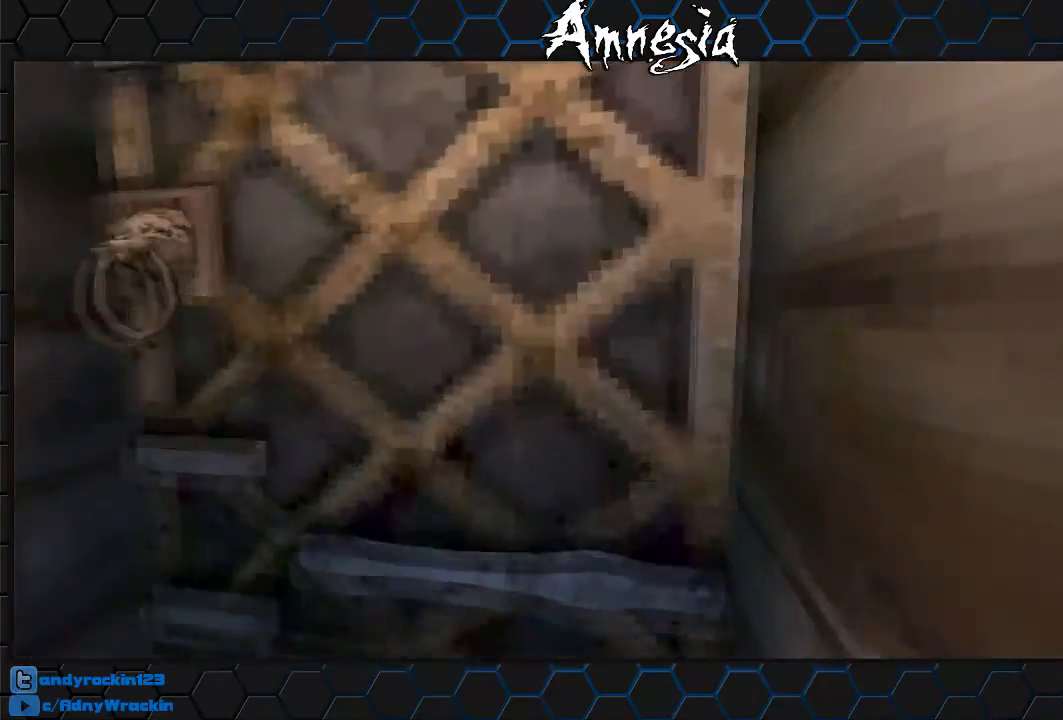
{"keys": [], "mouse": [], "events": [[34, "mouse_left", "down"], [50, "shift", "up"], [150, "mouse_left", "up"]]}
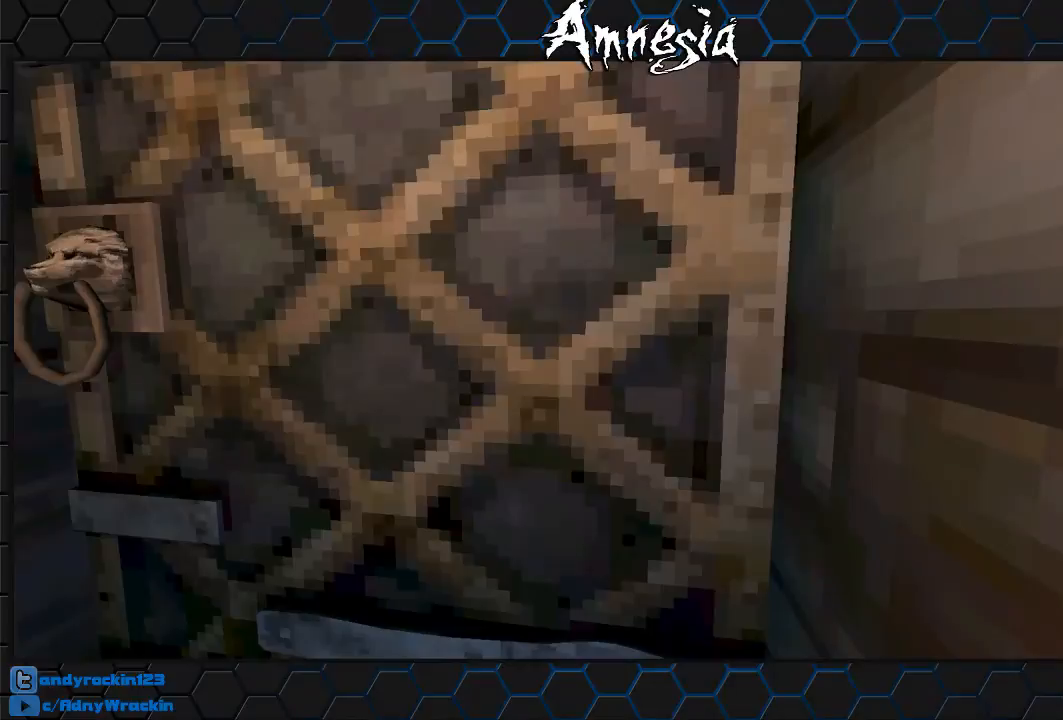
{"keys": [], "mouse": [], "events": []}
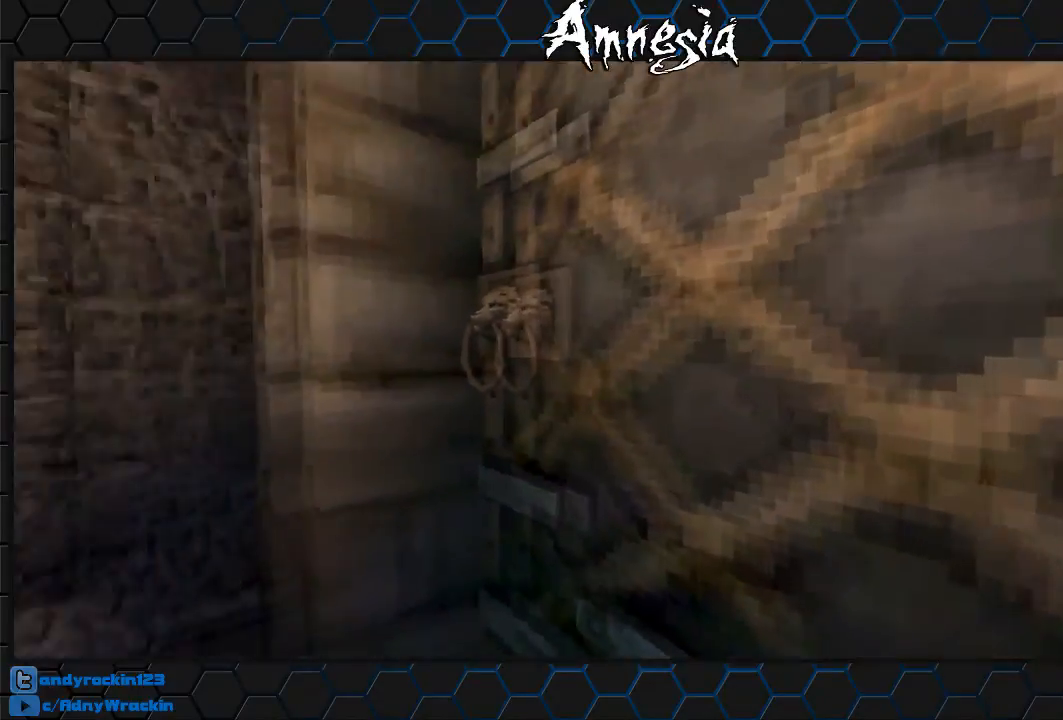
{"keys": [], "mouse": [], "events": []}
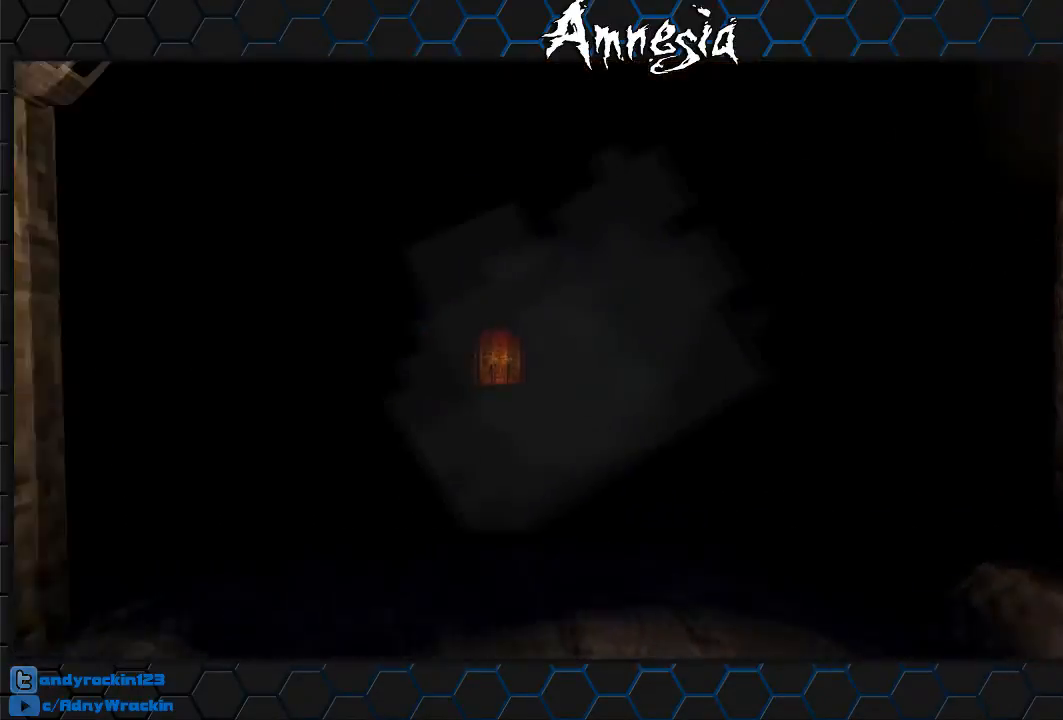
{"keys": [], "mouse": [], "events": [[150, "mouse_right", "down"], [184, "mouse_left", "down"], [284, "mouse_right", "up"], [334, "mouse_left", "up"]]}
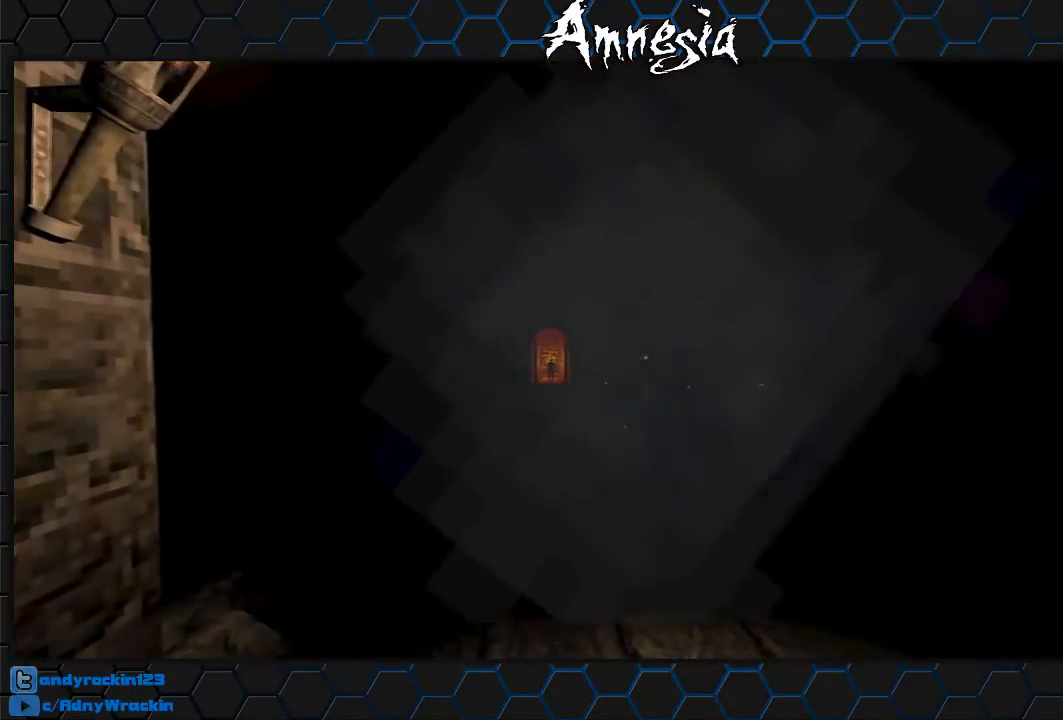
{"keys": [], "mouse": [], "events": []}